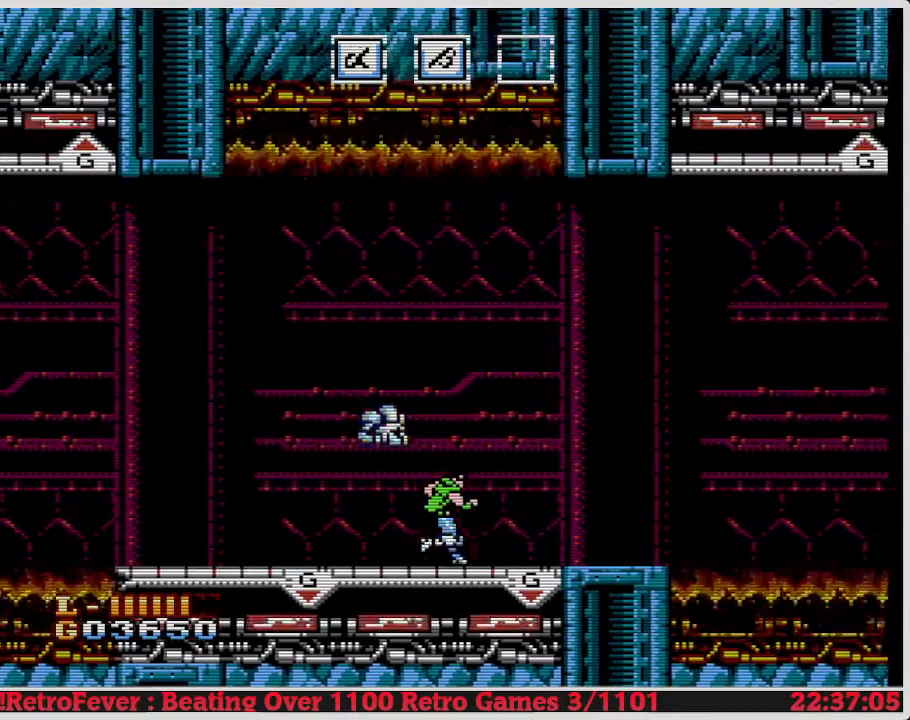
Gameplay with a controller (Nintendo layout); each line is a JSON object with the inputs held at the frame after it. "events" lists button and stick changes between this image and that frame as [ms after this image, input, new state], when the widget could be followed in between. Not read: L3 R3.
{"buttons": [], "events": [[483, "DPAD_RIGHT", "up"]]}
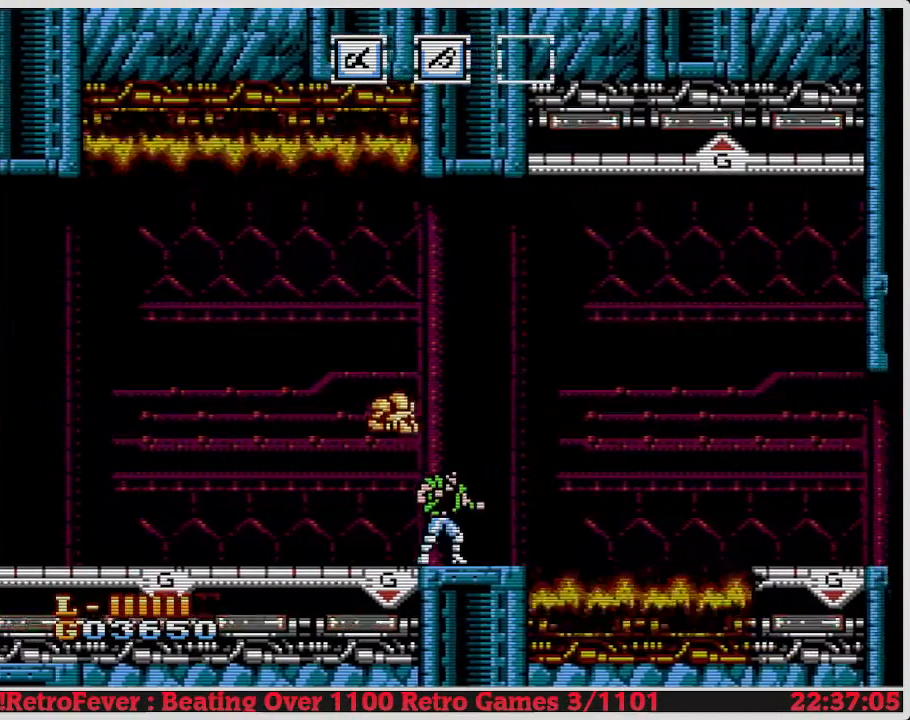
{"buttons": [], "events": [[250, "DPAD_RIGHT", "down"], [383, "DPAD_RIGHT", "up"]]}
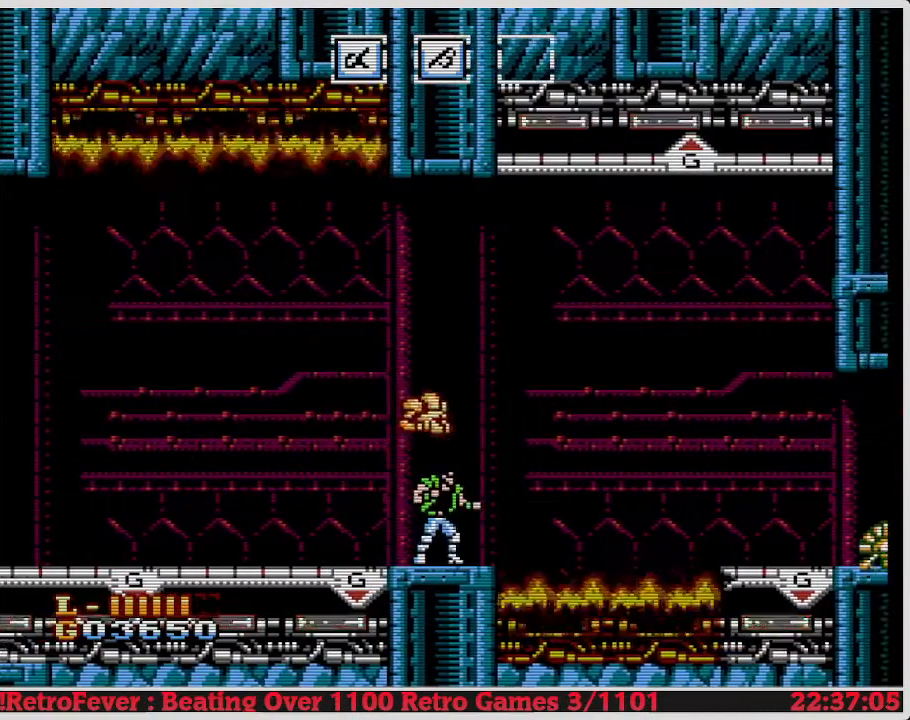
{"buttons": ["B"], "events": [[233, "DPAD_RIGHT", "down"], [333, "DPAD_RIGHT", "up"], [417, "B", "down"]]}
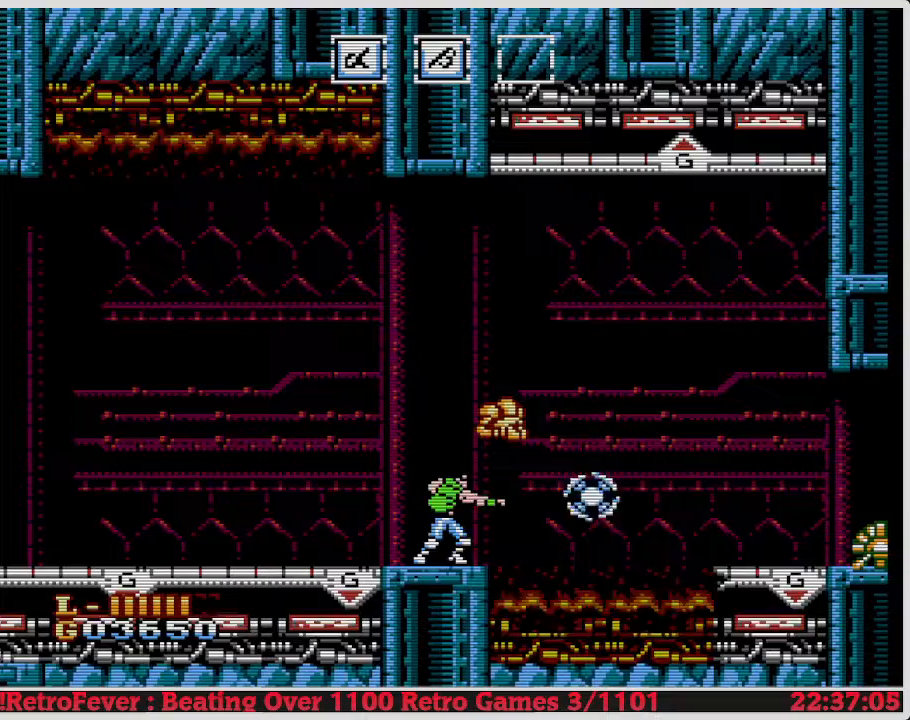
{"buttons": ["B"], "events": [[17, "B", "up"], [150, "B", "down"], [217, "B", "up"], [317, "B", "down"], [383, "B", "up"], [467, "B", "down"]]}
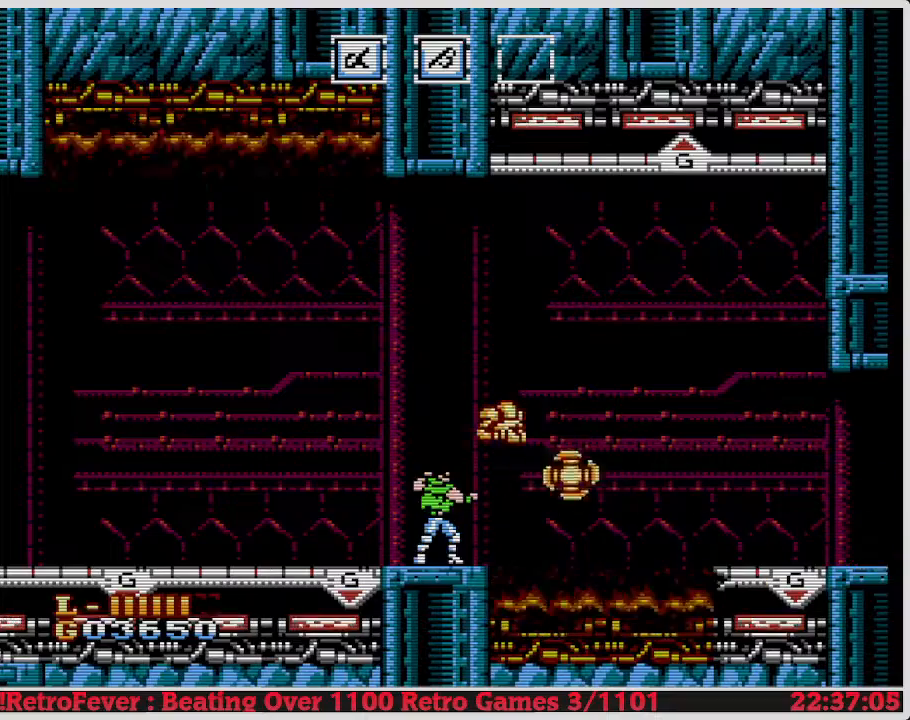
{"buttons": [], "events": [[67, "B", "up"], [167, "B", "down"], [383, "B", "up"], [417, "B", "down"], [500, "B", "up"]]}
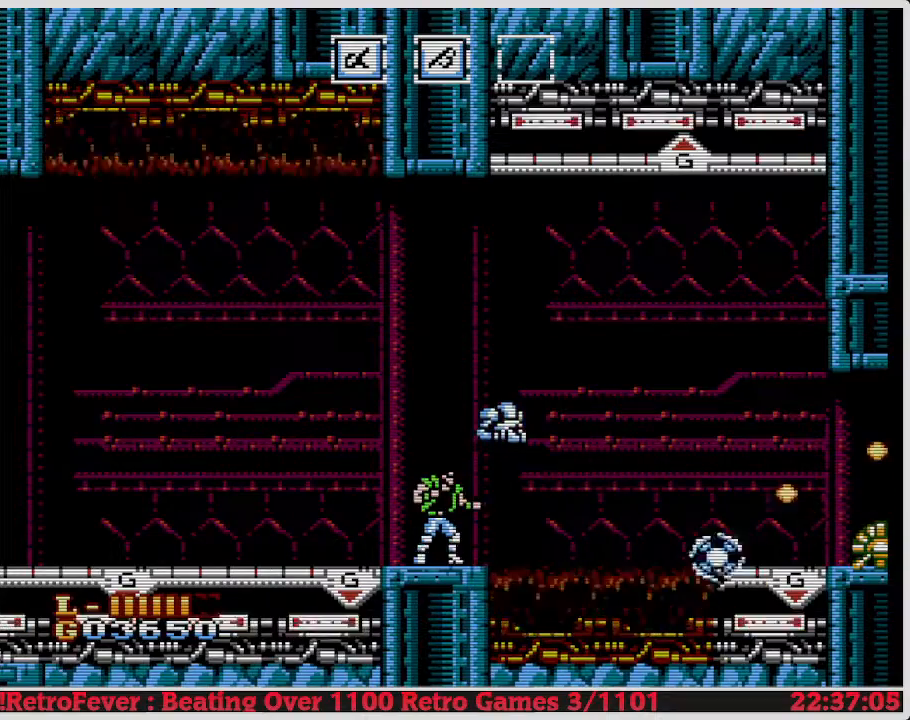
{"buttons": [], "events": [[67, "DPAD_RIGHT", "down"], [117, "DPAD_RIGHT", "up"], [183, "B", "down"], [283, "B", "up"], [367, "B", "down"], [467, "B", "up"]]}
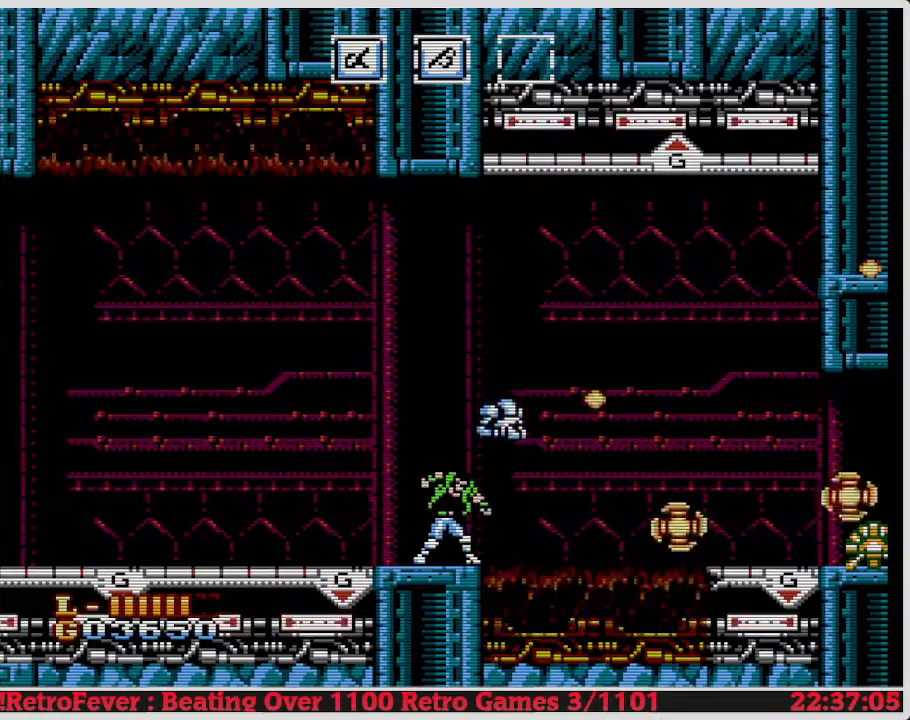
{"buttons": [], "events": [[67, "B", "down"], [150, "B", "up"], [250, "B", "down"], [317, "B", "up"], [433, "B", "down"], [500, "B", "up"]]}
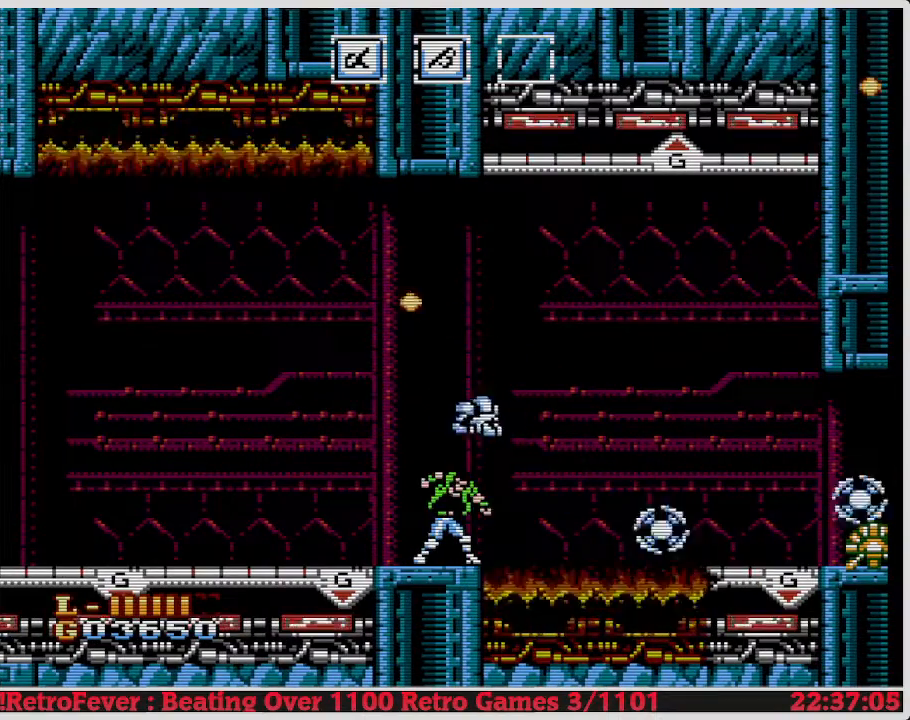
{"buttons": [], "events": [[50, "DPAD_RIGHT", "down"], [133, "B", "down"], [133, "DPAD_RIGHT", "up"], [183, "B", "up"], [283, "B", "down"], [367, "B", "up"]]}
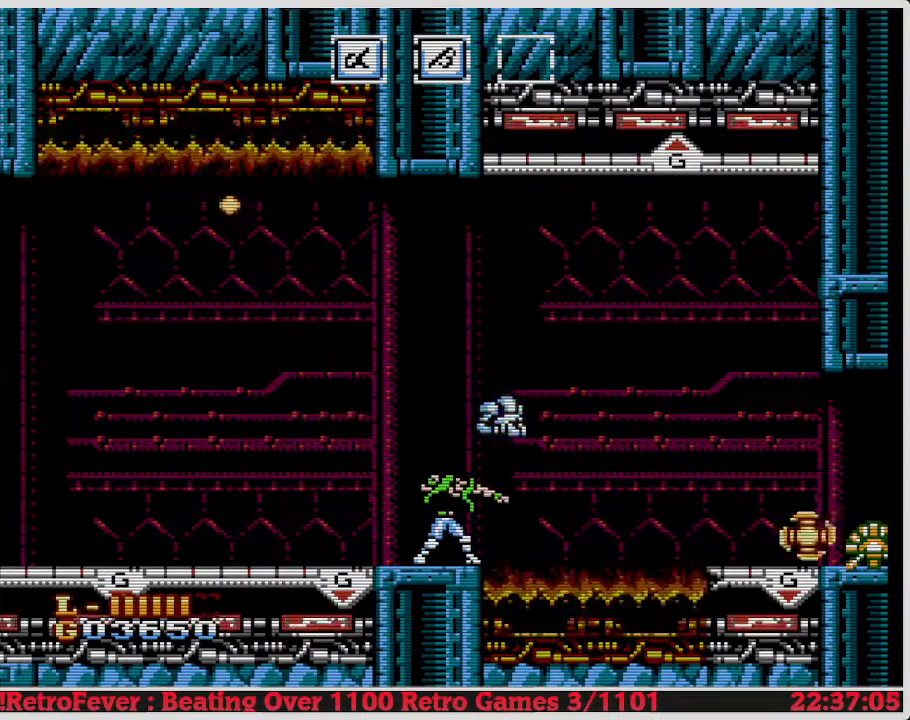
{"buttons": ["DPAD_RIGHT"], "events": [[17, "DPAD_RIGHT", "down"], [167, "DPAD_RIGHT", "up"], [483, "DPAD_RIGHT", "down"]]}
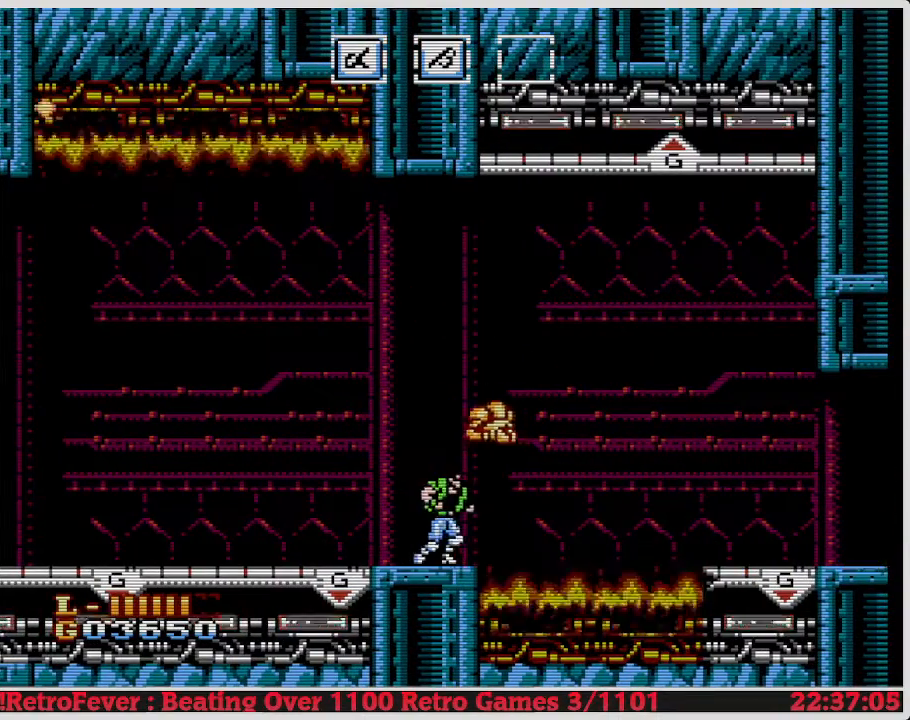
{"buttons": [], "events": [[100, "DPAD_RIGHT", "up"], [350, "B", "down"], [433, "B", "up"]]}
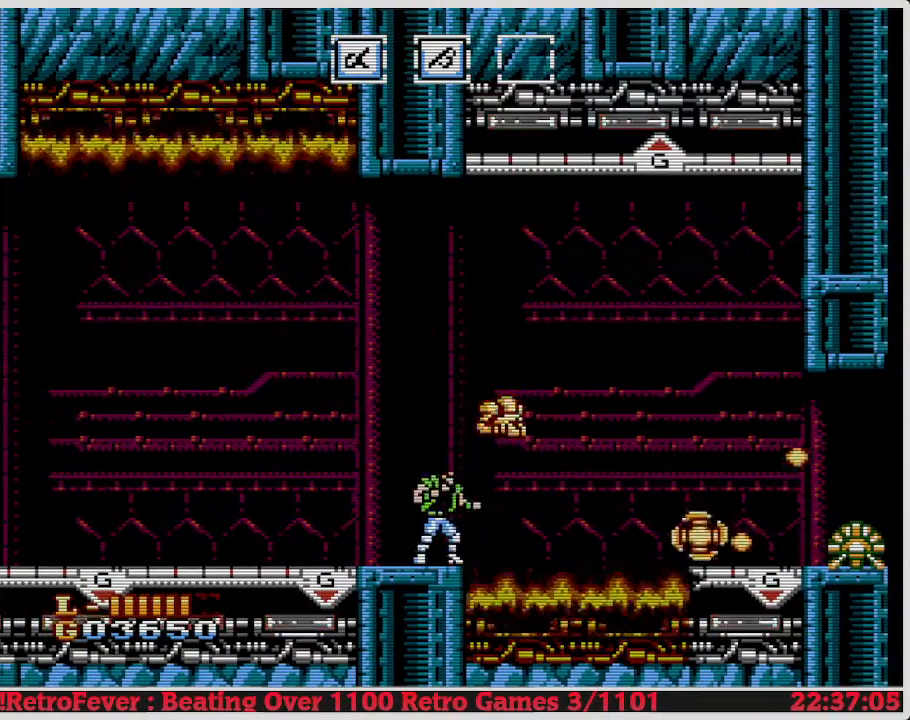
{"buttons": [], "events": [[17, "B", "down"], [133, "B", "up"], [183, "B", "down"], [283, "B", "up"]]}
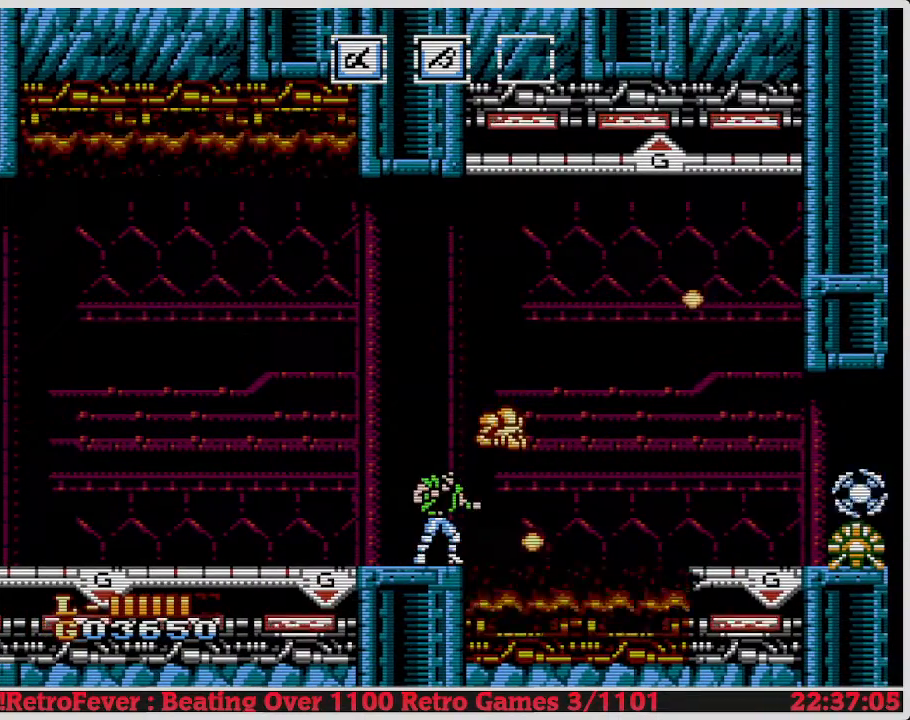
{"buttons": ["B"], "events": [[50, "A", "down"], [267, "A", "up"], [467, "B", "down"]]}
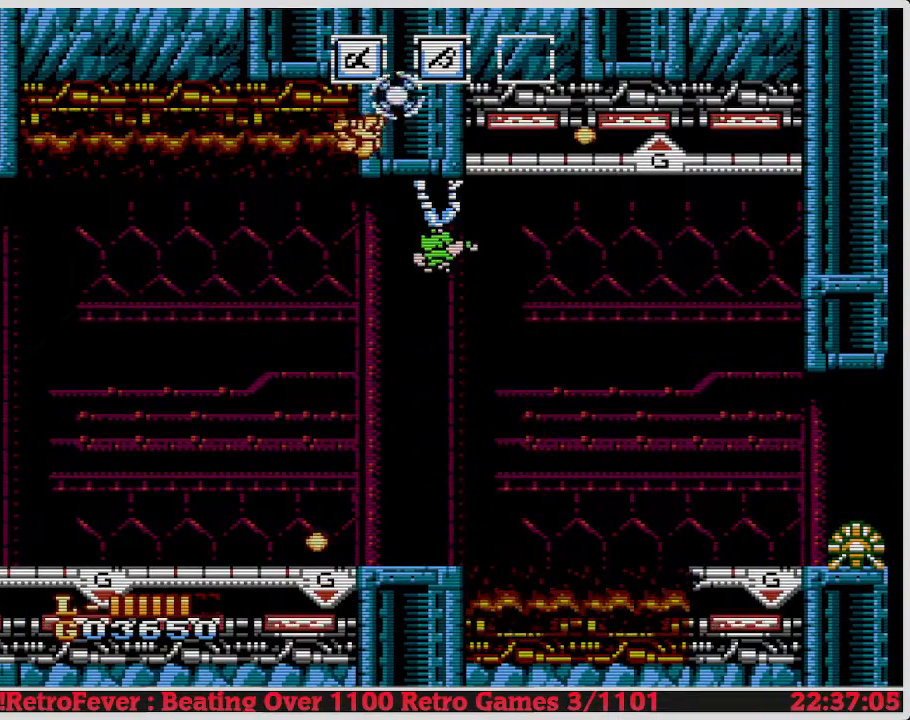
{"buttons": ["A"], "events": [[67, "B", "up"], [500, "A", "down"]]}
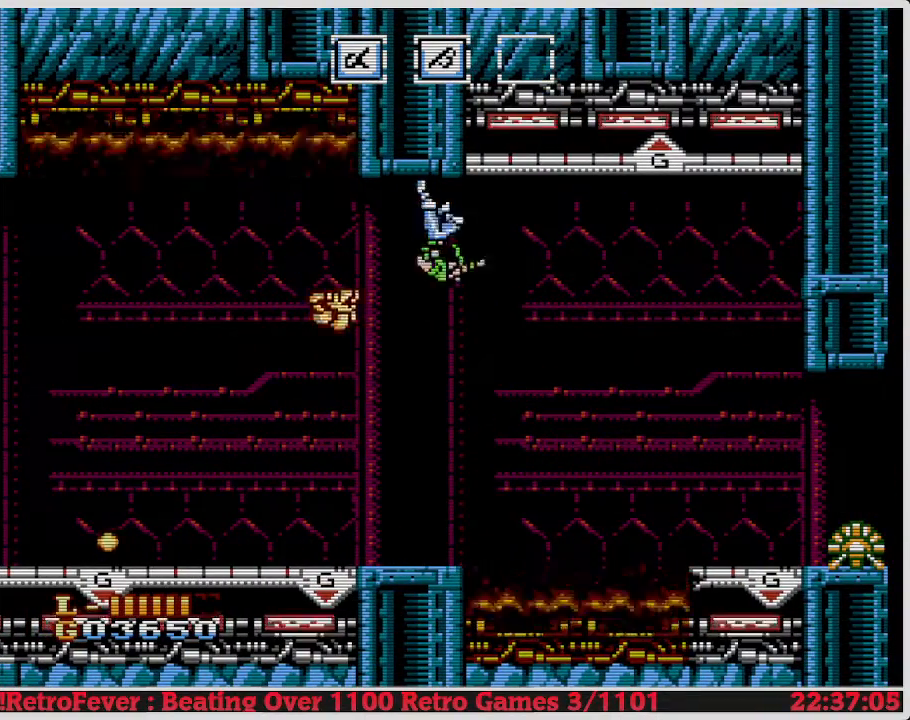
{"buttons": ["B"], "events": [[217, "A", "up"], [317, "B", "down"], [433, "B", "up"], [500, "B", "down"]]}
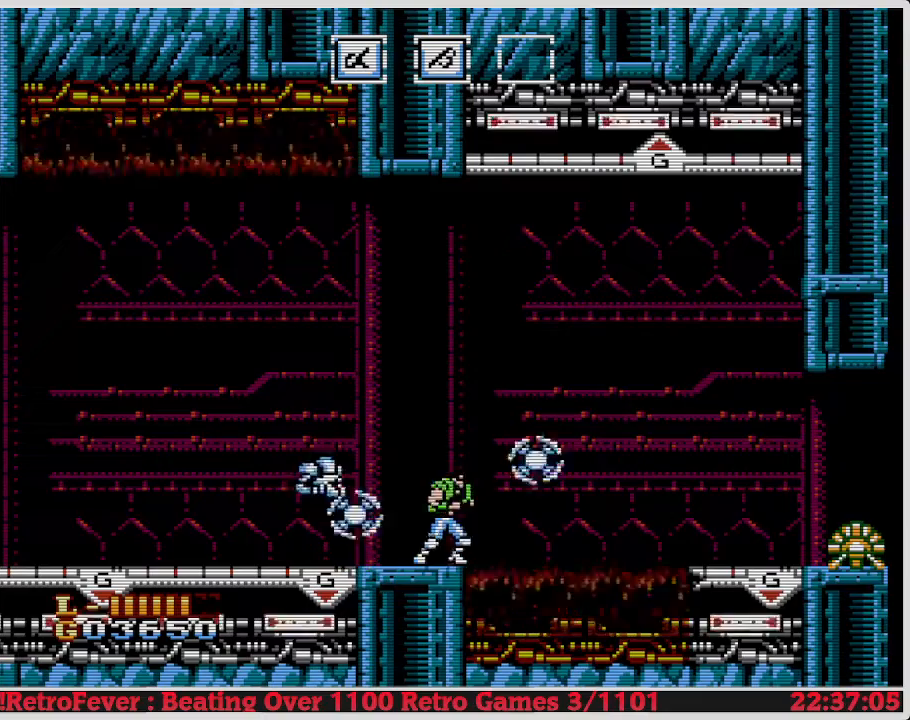
{"buttons": [], "events": [[100, "B", "up"], [250, "B", "down"], [350, "B", "up"]]}
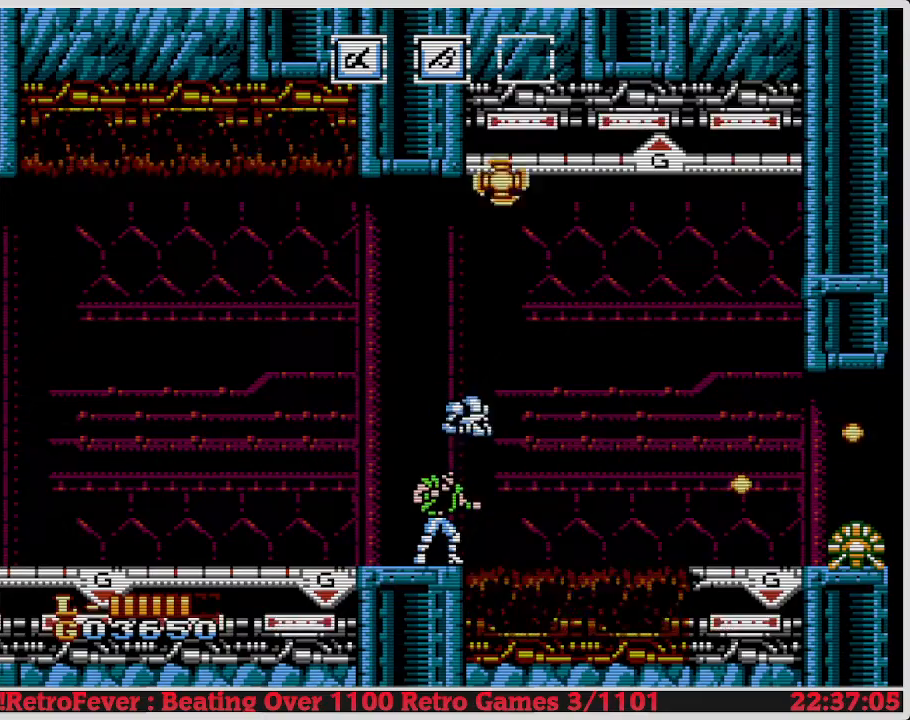
{"buttons": ["B"], "events": [[67, "B", "down"], [183, "B", "up"], [333, "B", "down"], [383, "B", "up"], [450, "B", "down"]]}
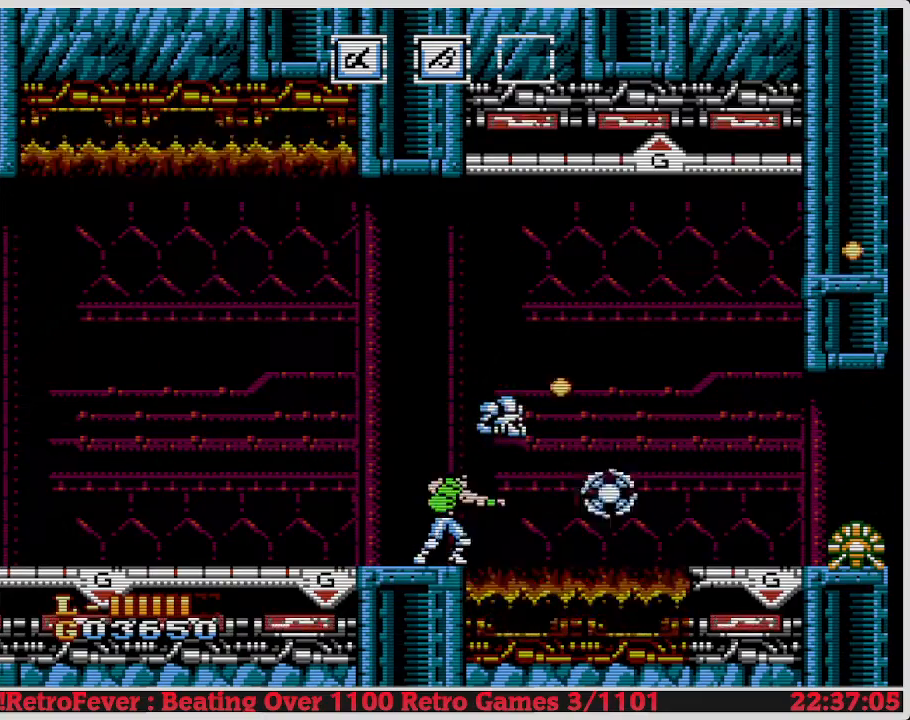
{"buttons": ["B"], "events": [[117, "B", "up"], [183, "B", "down"], [250, "B", "up"], [300, "B", "down"], [350, "B", "up"], [450, "B", "down"]]}
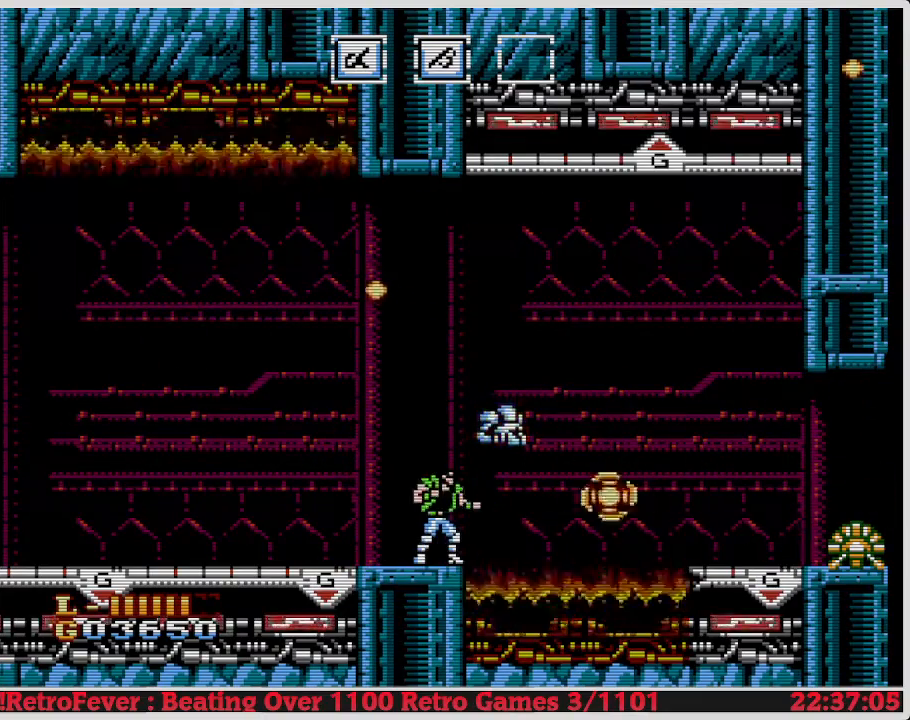
{"buttons": [], "events": [[100, "B", "up"]]}
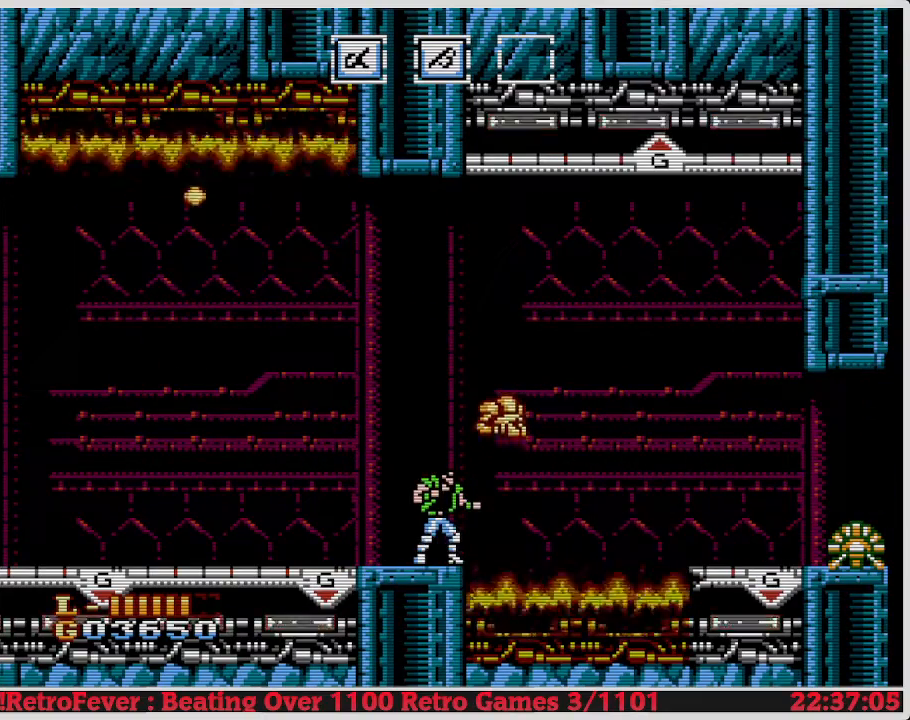
{"buttons": [], "events": [[167, "DPAD_RIGHT", "down"], [250, "DPAD_RIGHT", "up"]]}
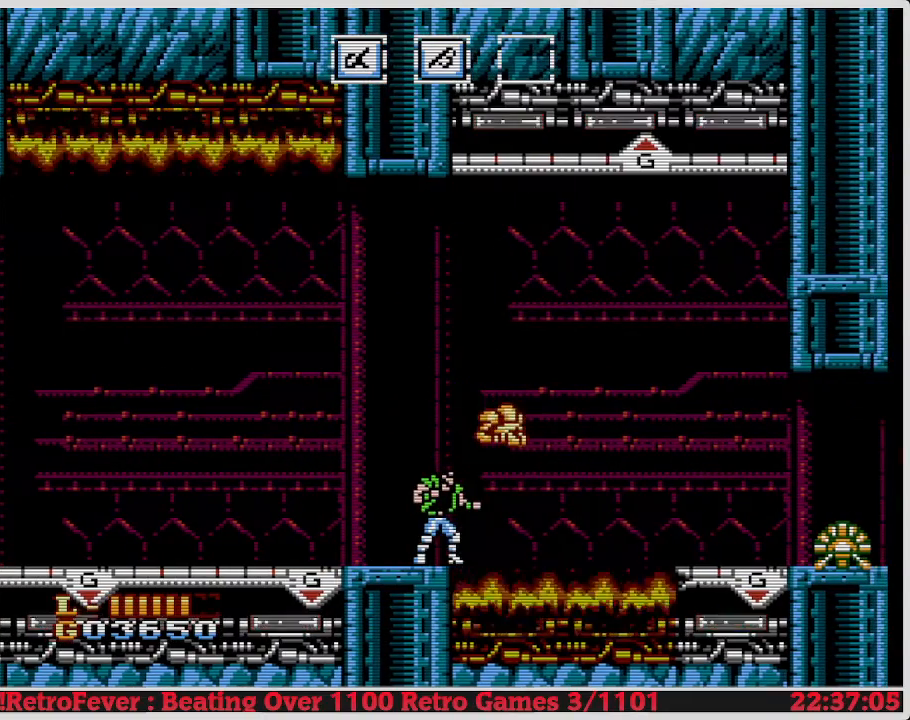
{"buttons": ["B"], "events": [[150, "B", "down"], [250, "B", "up"], [317, "B", "down"], [400, "B", "up"], [483, "B", "down"]]}
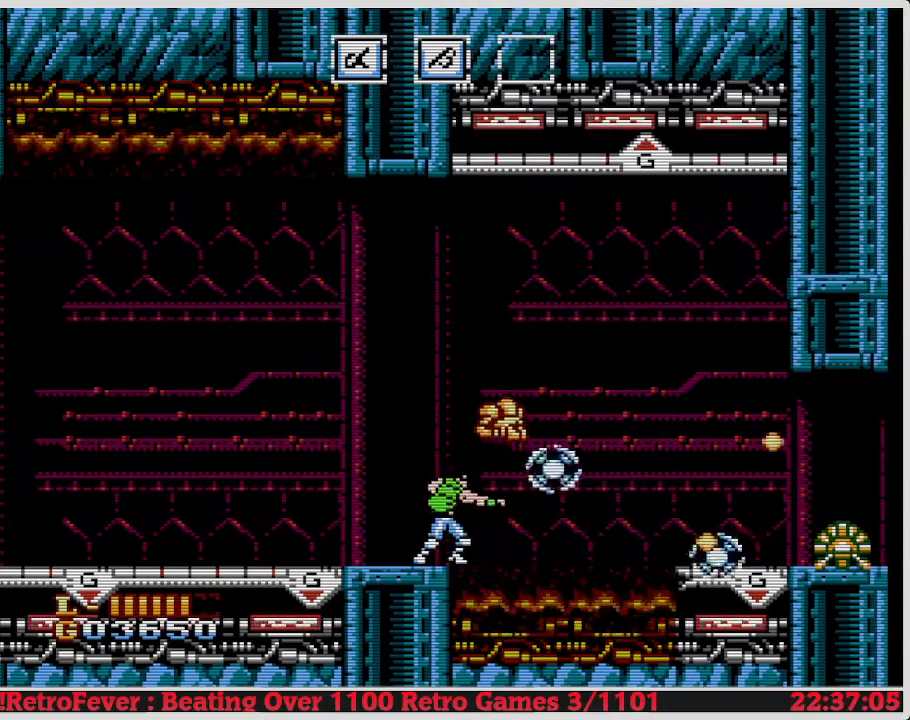
{"buttons": ["A"], "events": [[83, "B", "up"], [150, "B", "down"], [267, "B", "up"], [467, "A", "down"]]}
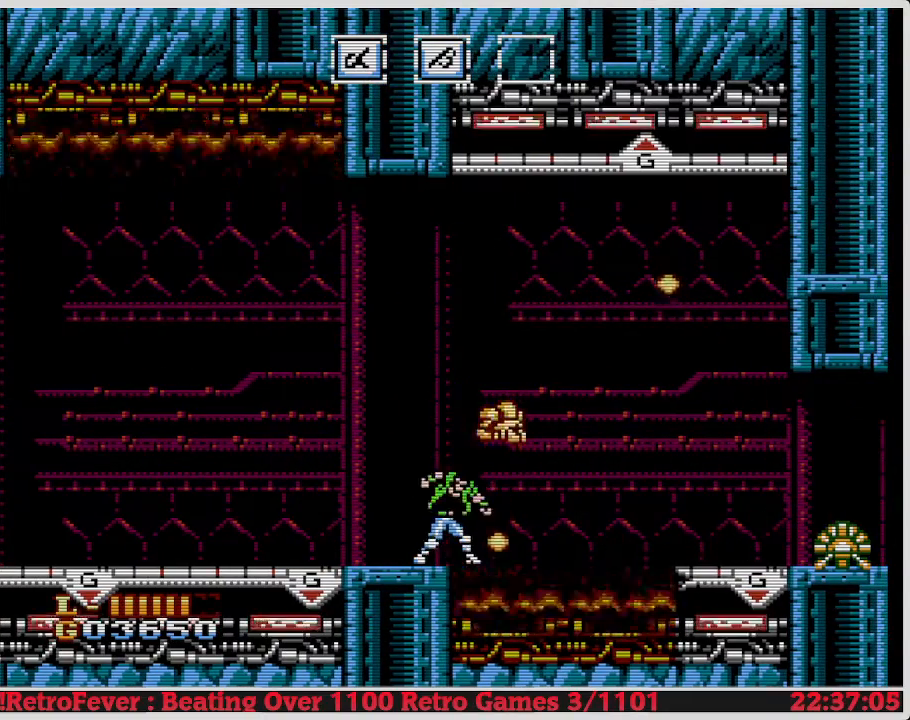
{"buttons": ["A"], "events": [[200, "A", "up"], [350, "A", "down"]]}
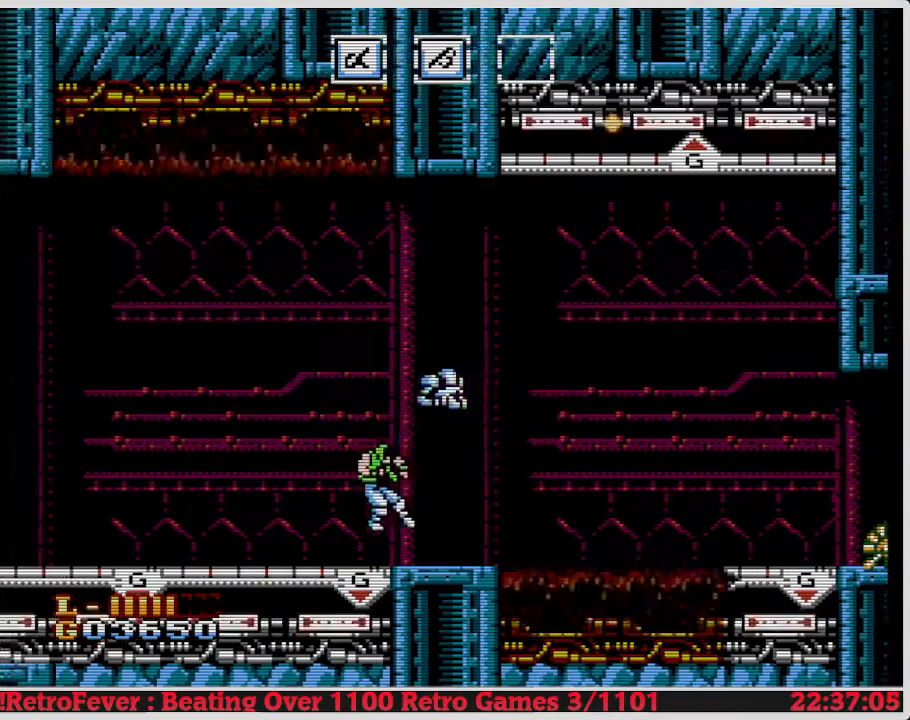
{"buttons": ["DPAD_RIGHT"], "events": [[17, "A", "up"], [117, "DPAD_RIGHT", "down"]]}
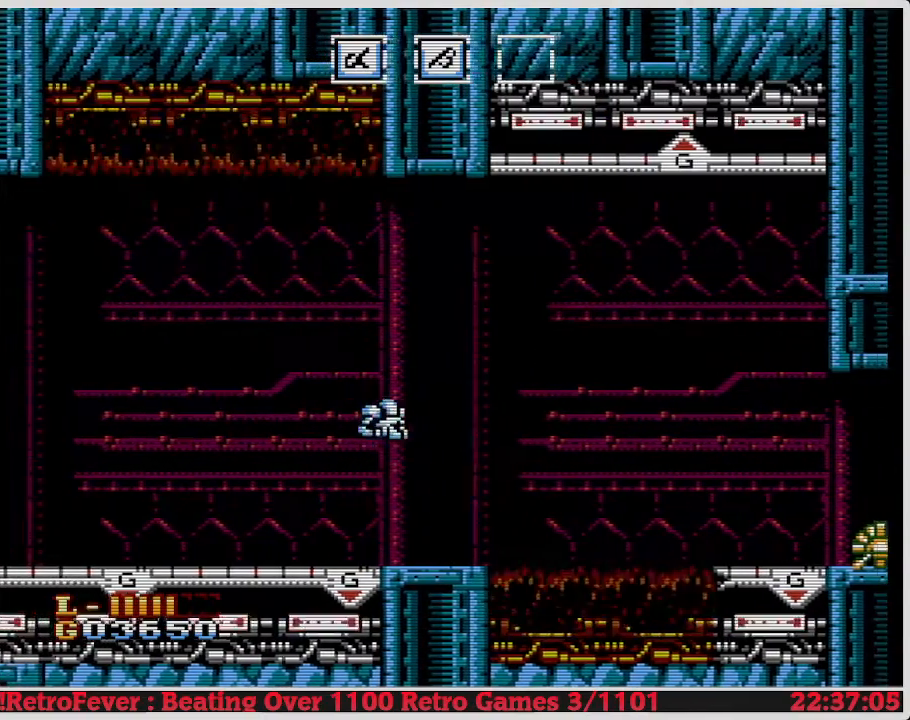
{"buttons": ["A", "DPAD_RIGHT"], "events": [[133, "A", "down"]]}
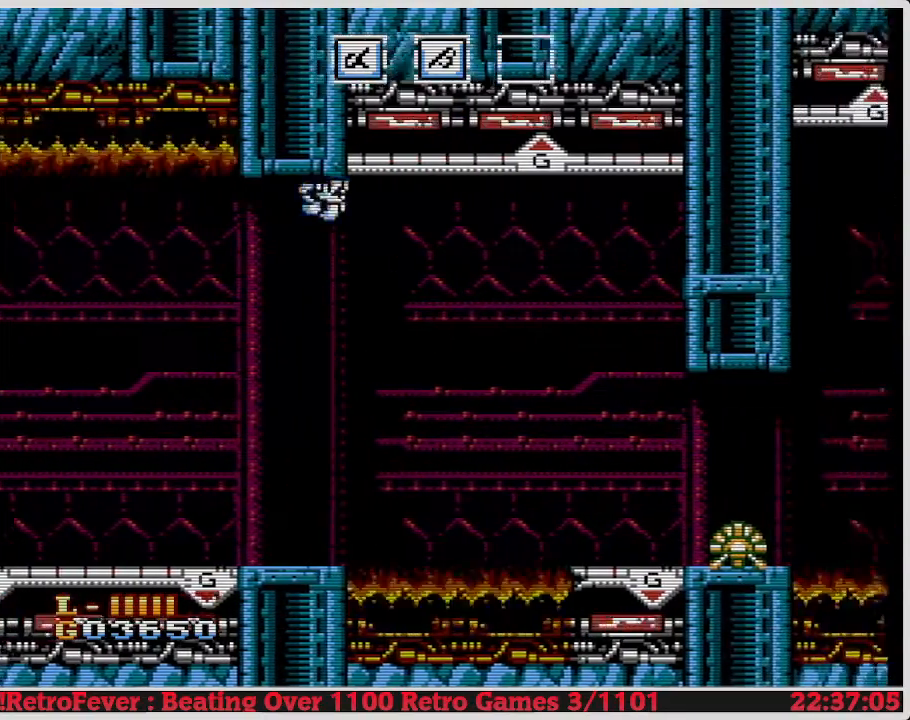
{"buttons": ["DPAD_RIGHT"], "events": [[17, "A", "up"], [150, "A", "down"], [317, "A", "up"], [350, "DPAD_RIGHT", "up"], [433, "DPAD_RIGHT", "down"]]}
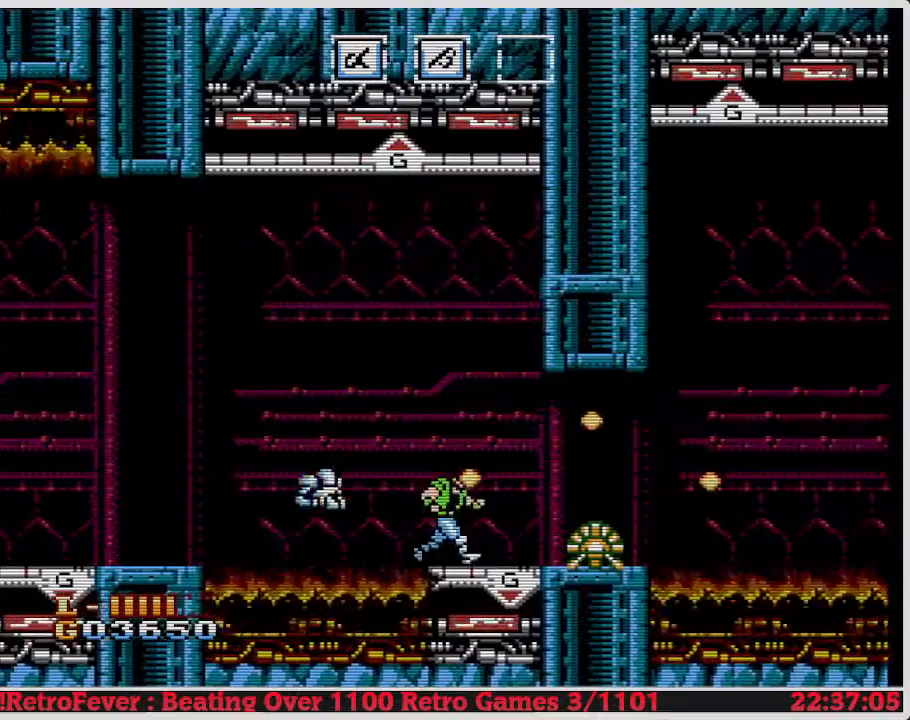
{"buttons": ["DPAD_DOWN"], "events": [[267, "DPAD_DOWN", "down"], [283, "DPAD_RIGHT", "up"], [333, "B", "down"], [417, "B", "up"]]}
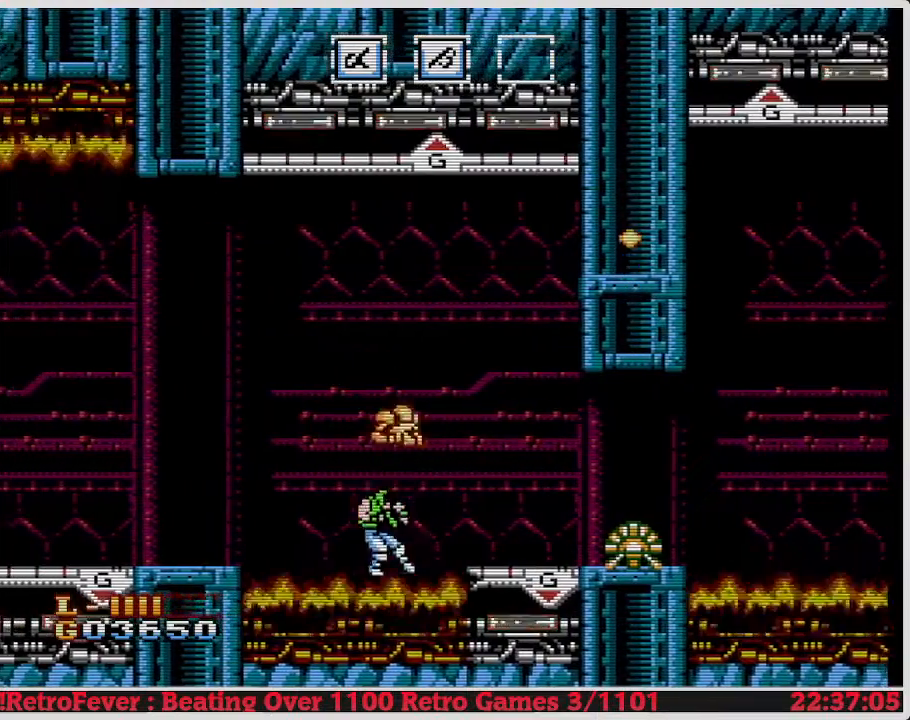
{"buttons": ["A", "DPAD_RIGHT"], "events": [[50, "DPAD_DOWN", "up"], [50, "DPAD_RIGHT", "down"], [267, "A", "down"]]}
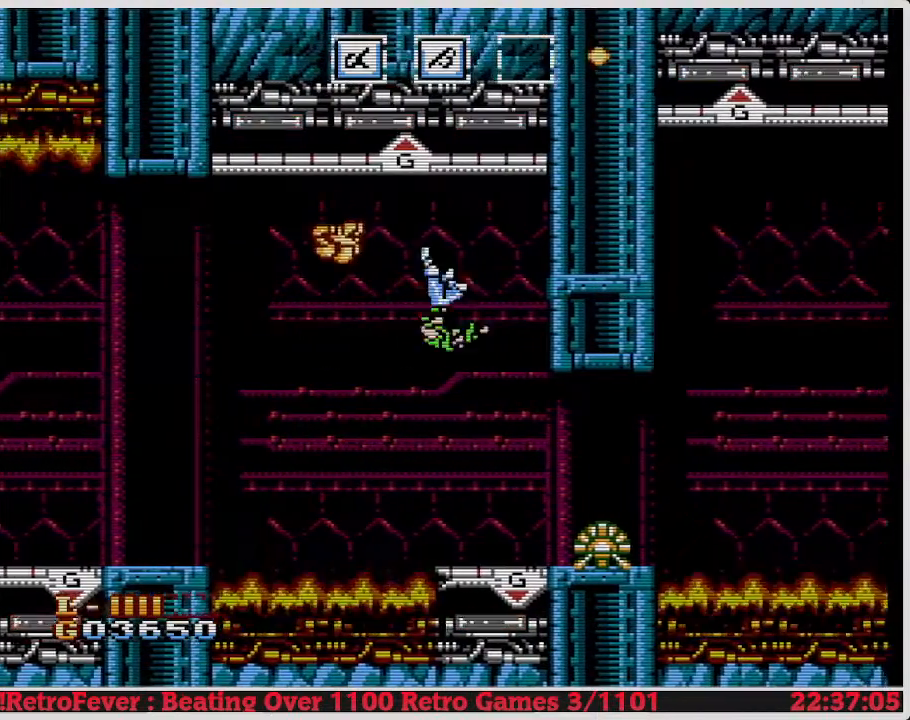
{"buttons": [], "events": [[167, "A", "up"], [483, "DPAD_RIGHT", "up"]]}